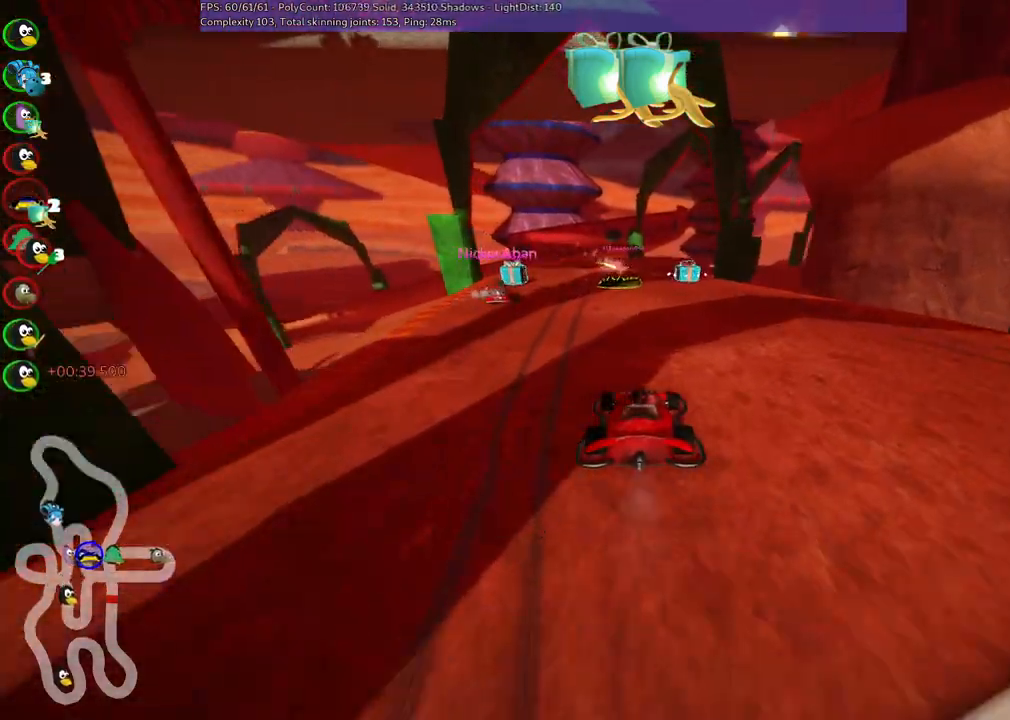
Gameplay with keyboard; each line is a JSON object with the keys held at the frame after it. "events" lists presses ("down") and releases ("up") of ".", "/", "alt_r", "b", "c", "comma", "ctrl_r", "d", "down", "f", "g", "h", "j", "k", "l", "left", "m", "n", "quote", "return", "right", "semicolon", "shift_r", "space", "super", "up" and "v" between this image and that frame as [ms after this image, input, new state], when the widget could be followed in between. No other keys are recorded. Mouse input is not recorded.
{"keys": ["up"], "events": [[84, "left", "down"], [284, "left", "up"], [284, "space", "down"], [417, "space", "up"]]}
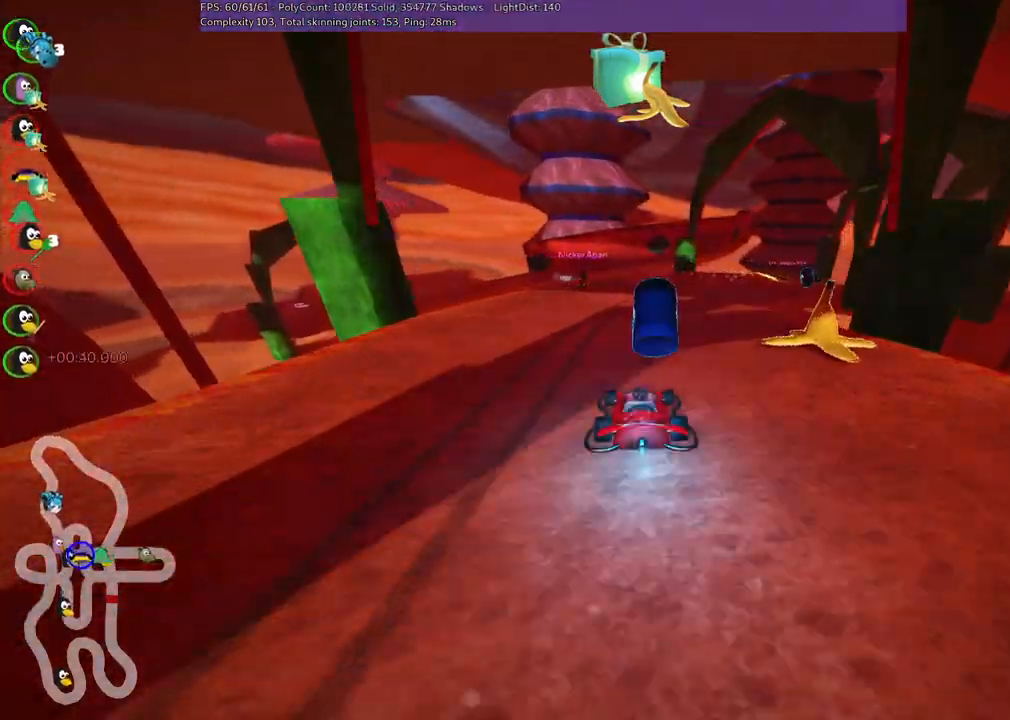
{"keys": ["up"], "events": [[17, "n", "down"], [17, "right", "down"], [67, "m", "down"], [200, "n", "up"], [434, "m", "up"], [484, "right", "up"]]}
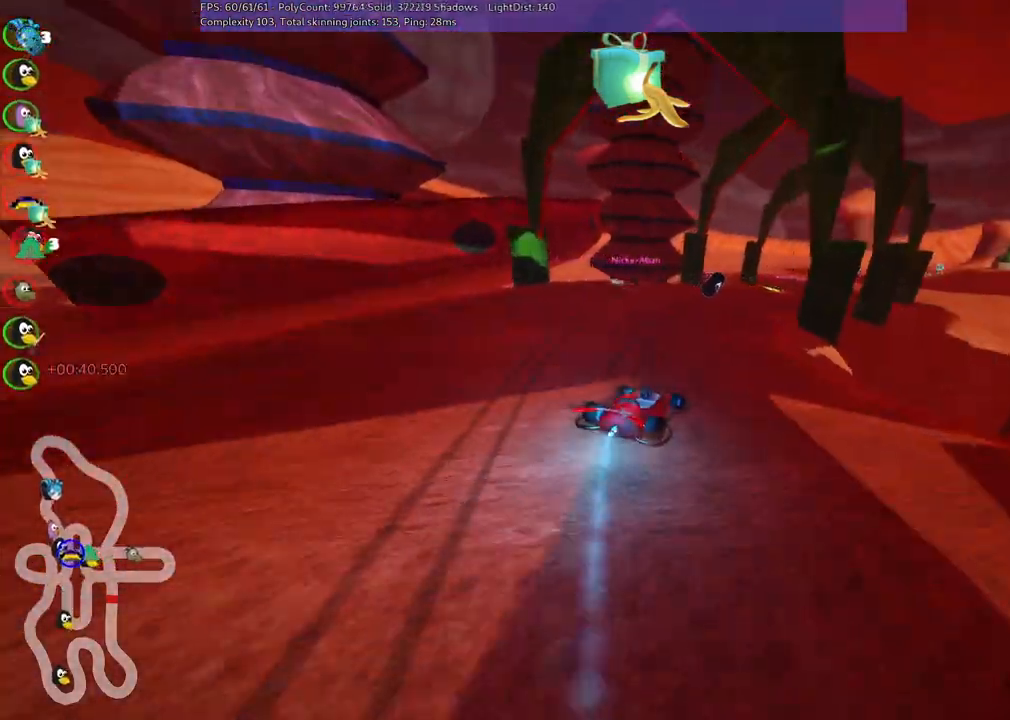
{"keys": ["m", "right", "up"], "events": [[34, "left", "down"], [267, "left", "up"], [267, "n", "down"], [400, "n", "up"], [450, "right", "down"], [500, "m", "down"]]}
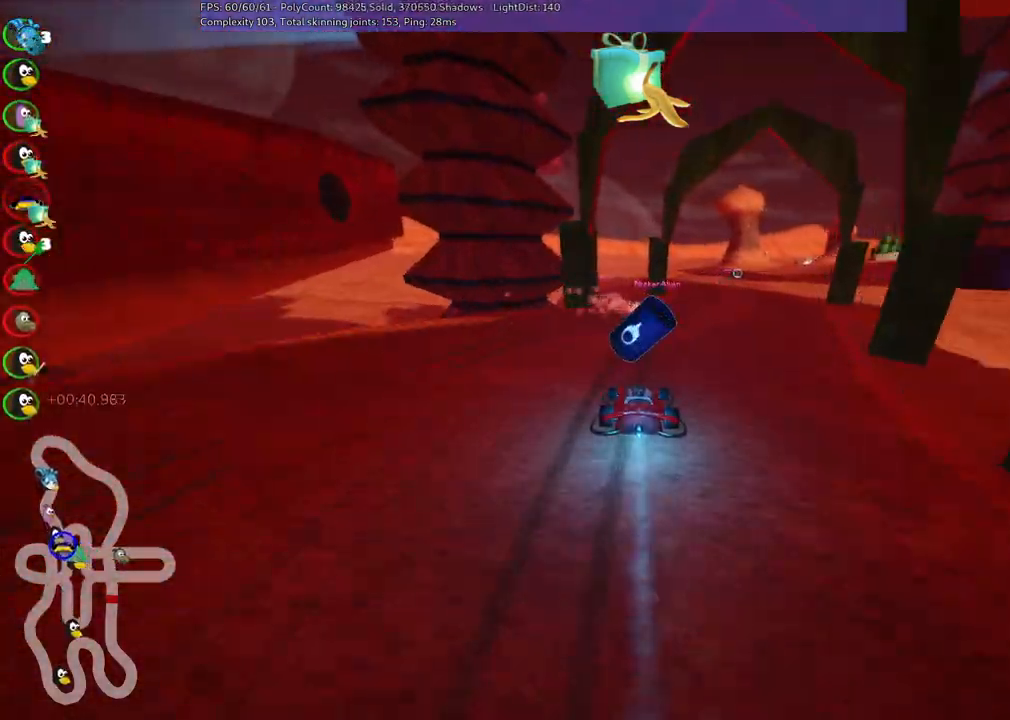
{"keys": ["left", "m", "up"], "events": [[150, "left", "down"], [184, "right", "up"]]}
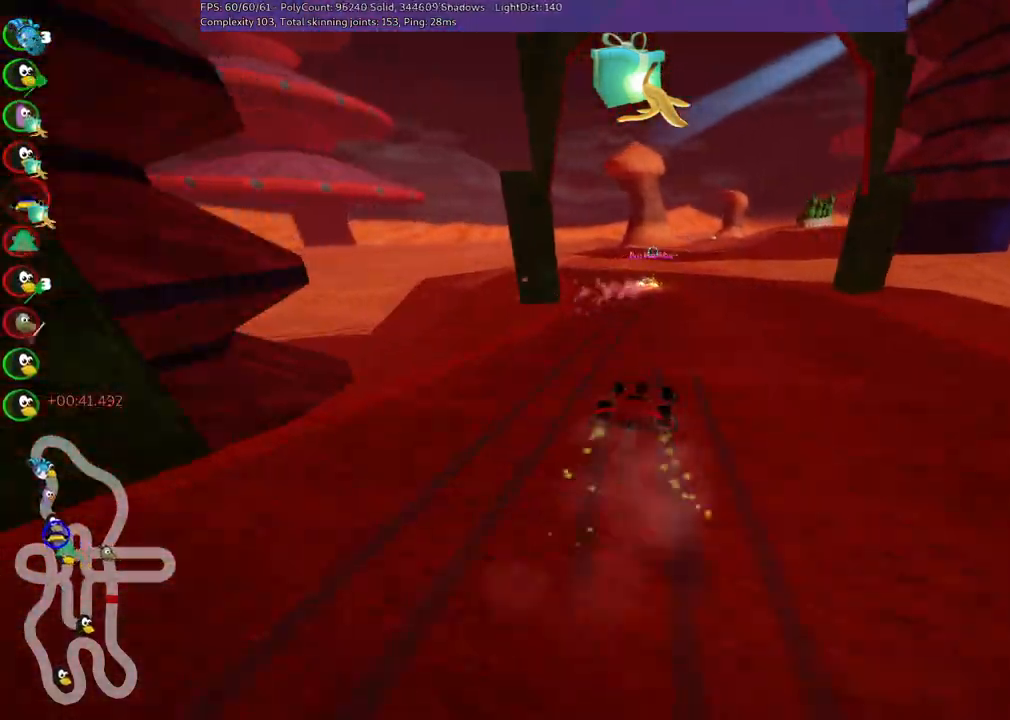
{"keys": ["left", "m", "up"], "events": []}
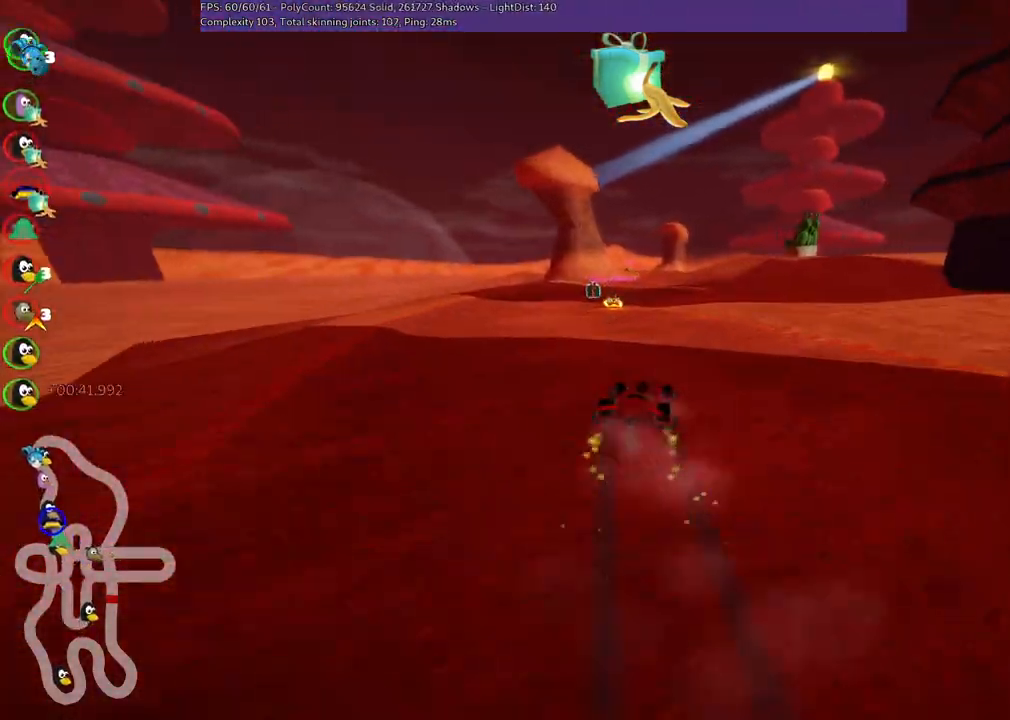
{"keys": ["right", "up"], "events": [[84, "m", "up"], [84, "n", "down"], [267, "left", "up"], [317, "n", "up"], [417, "right", "down"]]}
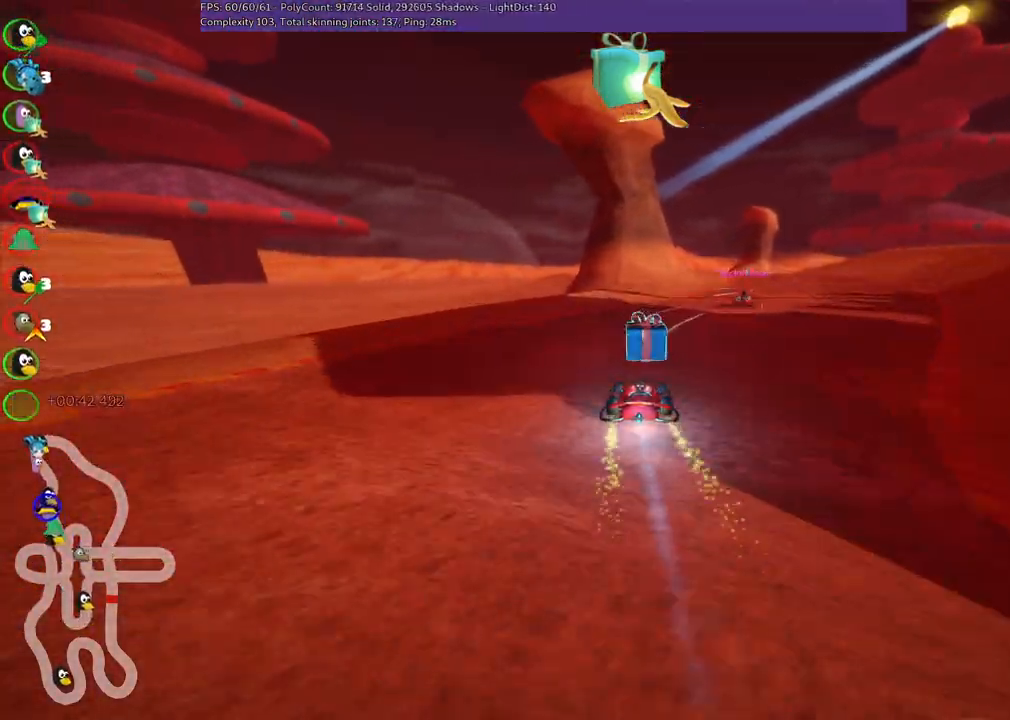
{"keys": ["left", "m", "up"], "events": [[384, "right", "up"], [484, "left", "down"], [484, "m", "down"]]}
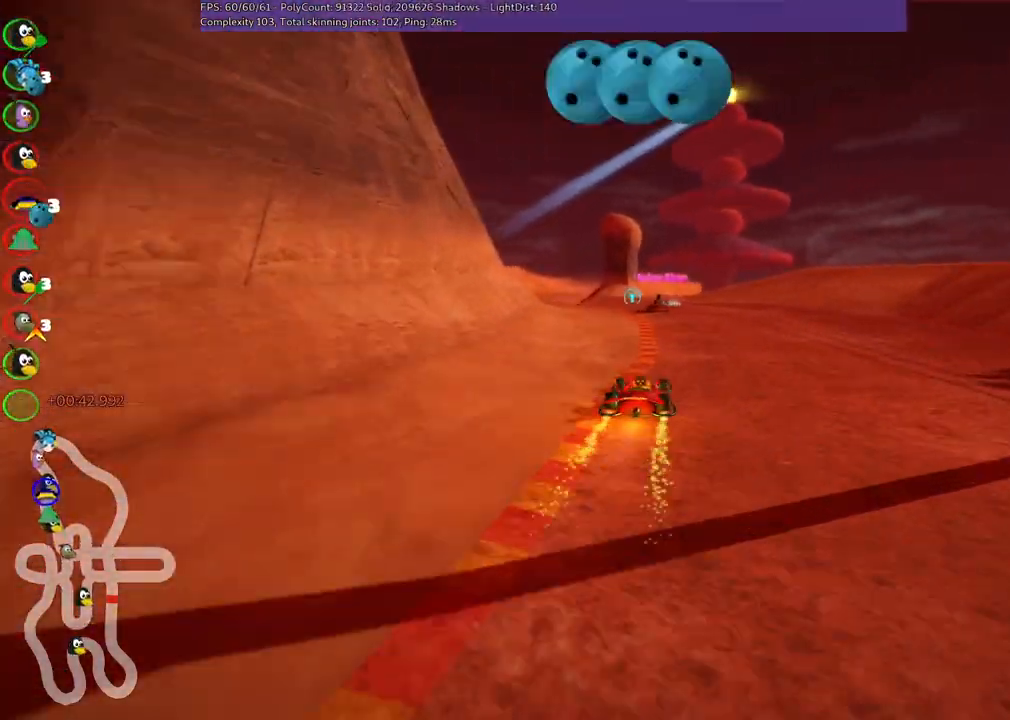
{"keys": ["up"], "events": [[167, "m", "up"], [217, "left", "up"]]}
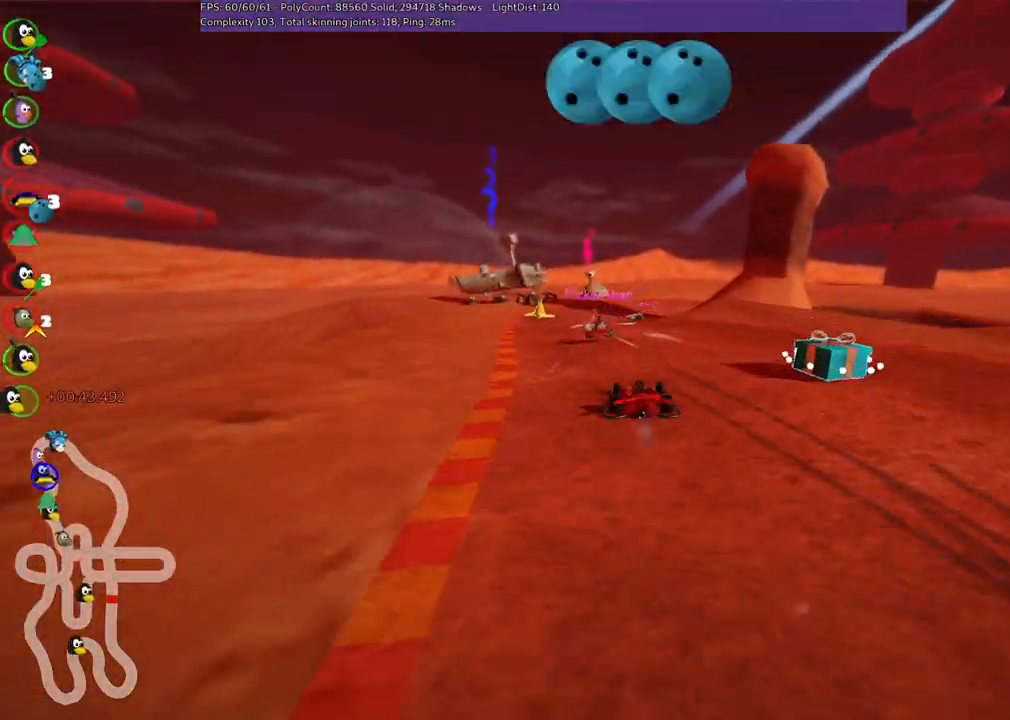
{"keys": ["right", "up"], "events": [[284, "m", "down"], [284, "right", "down"], [417, "m", "up"]]}
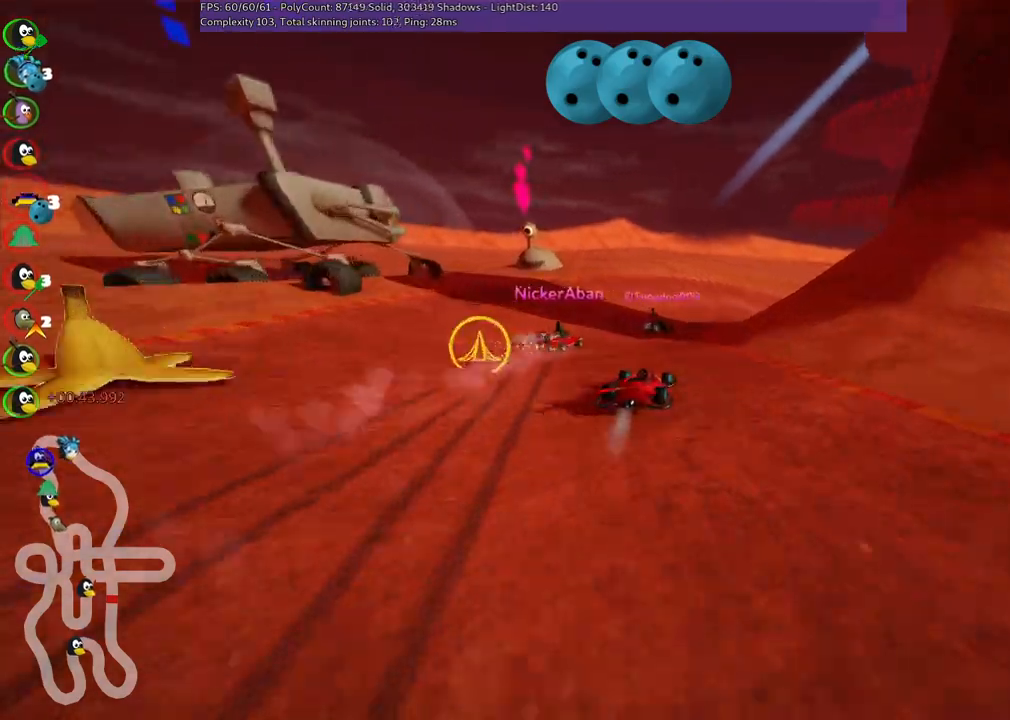
{"keys": ["b", "m", "right", "space", "up"], "events": [[17, "n", "down"], [17, "right", "up"], [150, "right", "down"], [200, "m", "down"], [200, "n", "up"], [434, "b", "down"], [484, "space", "down"]]}
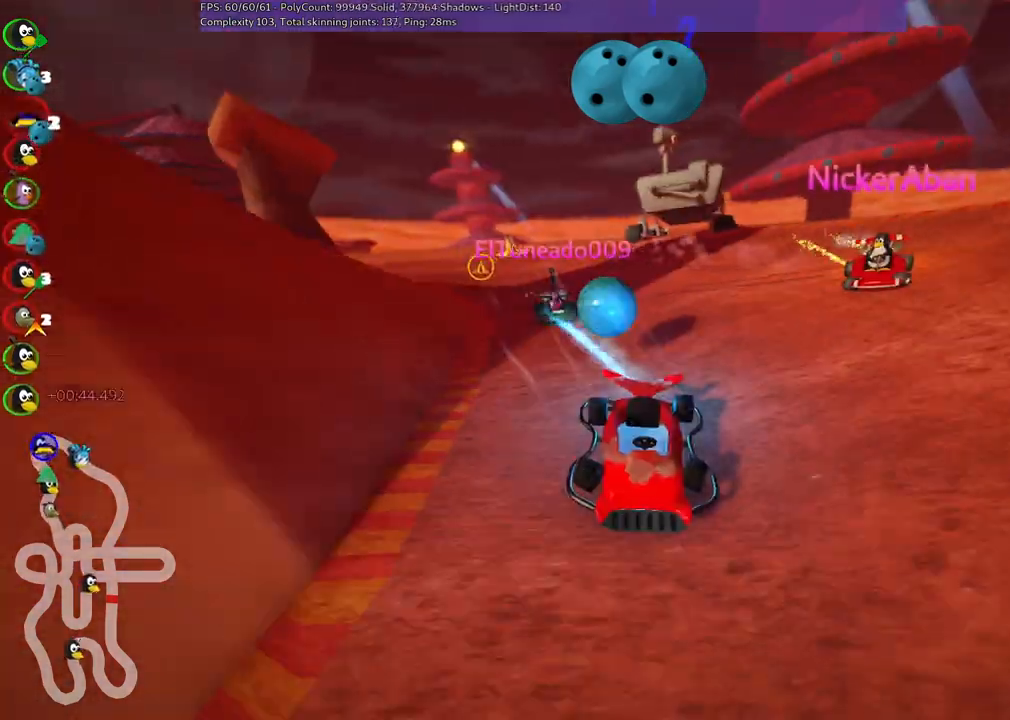
{"keys": ["right", "up"], "events": [[67, "b", "up"], [67, "space", "up"], [117, "m", "up"]]}
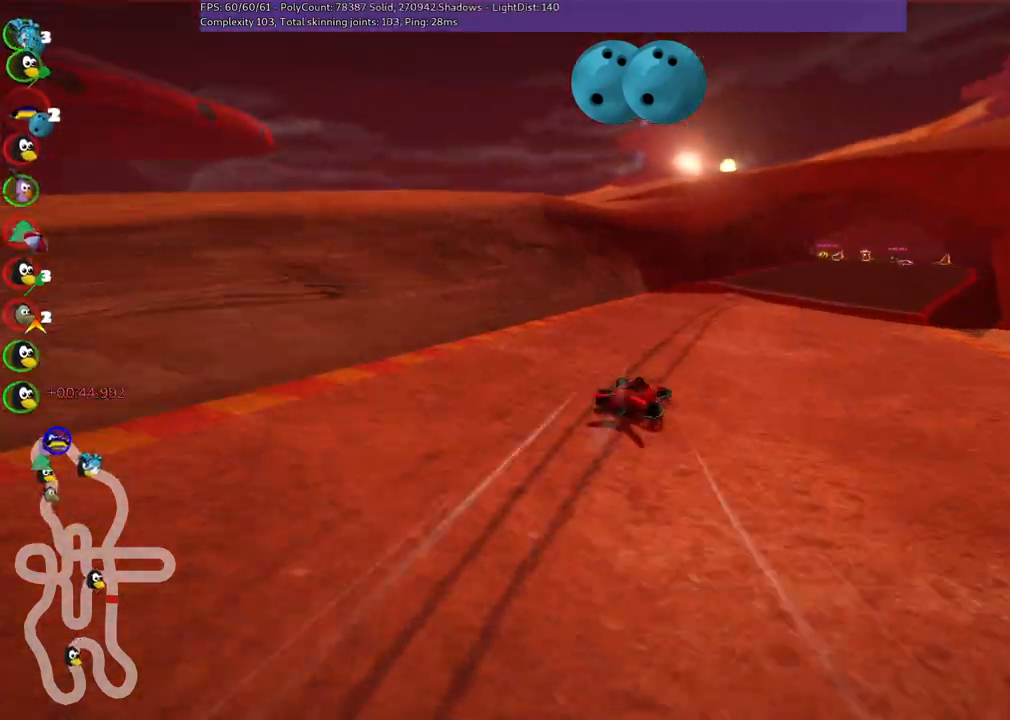
{"keys": ["right", "up"], "events": [[84, "n", "down"], [184, "right", "up"], [234, "n", "up"], [467, "right", "down"]]}
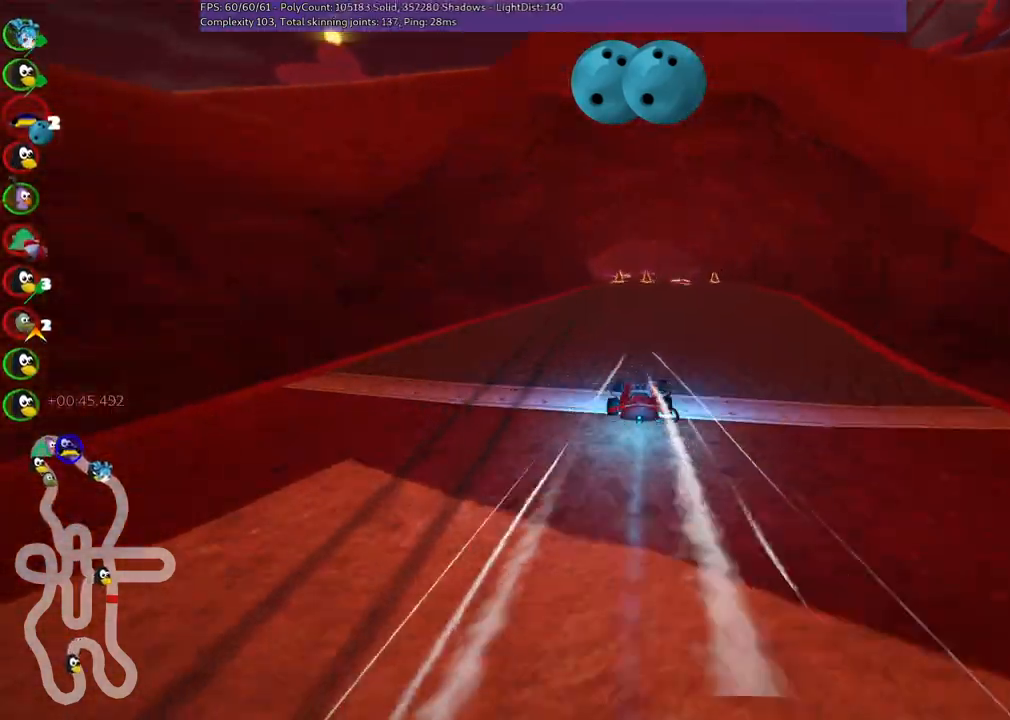
{"keys": ["up"], "events": [[100, "right", "up"], [250, "left", "down"], [434, "left", "up"]]}
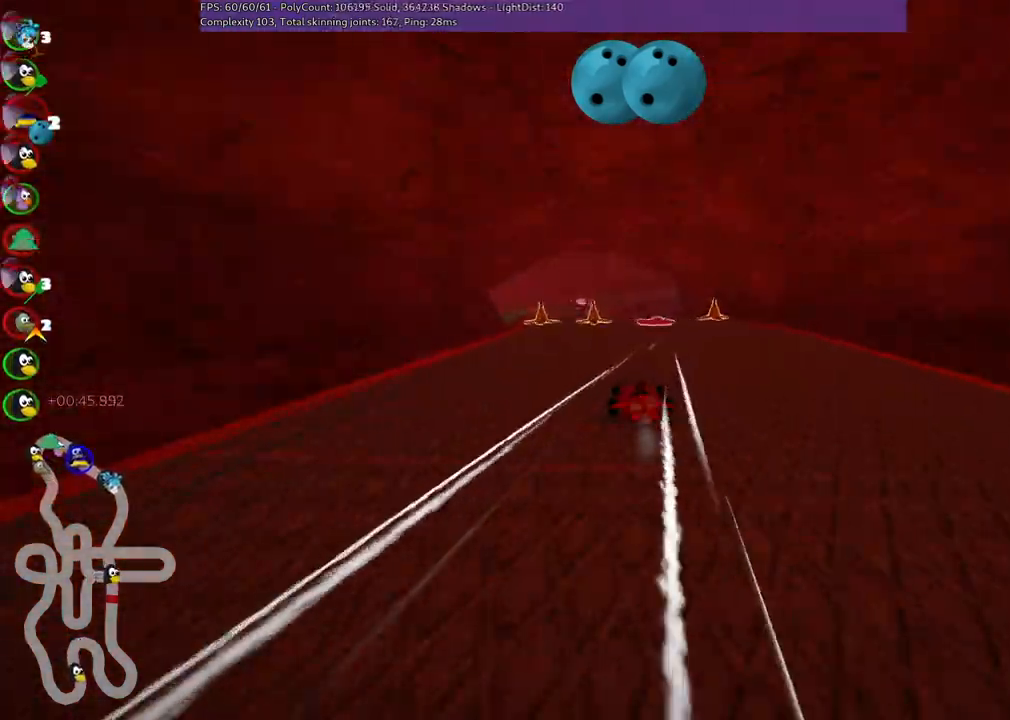
{"keys": ["down"], "events": [[134, "right", "down"], [167, "right", "up"], [267, "n", "down"], [317, "left", "down"], [400, "left", "up"], [400, "n", "up"], [500, "down", "down"], [500, "up", "up"]]}
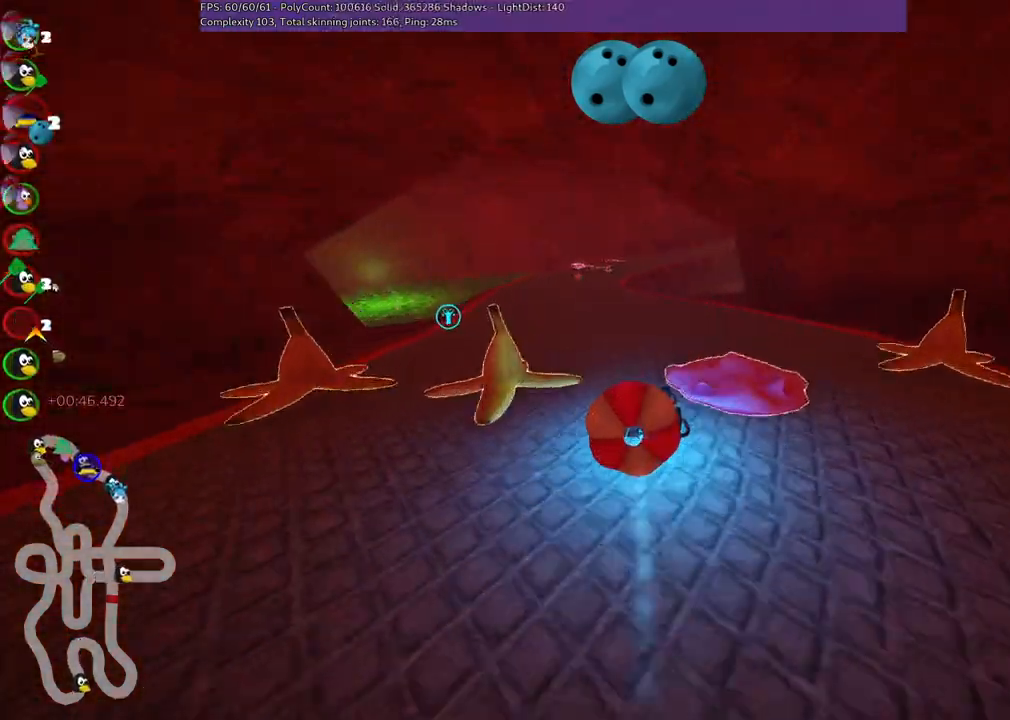
{"keys": ["left", "up"], "events": [[334, "down", "up"], [384, "up", "down"], [467, "left", "down"]]}
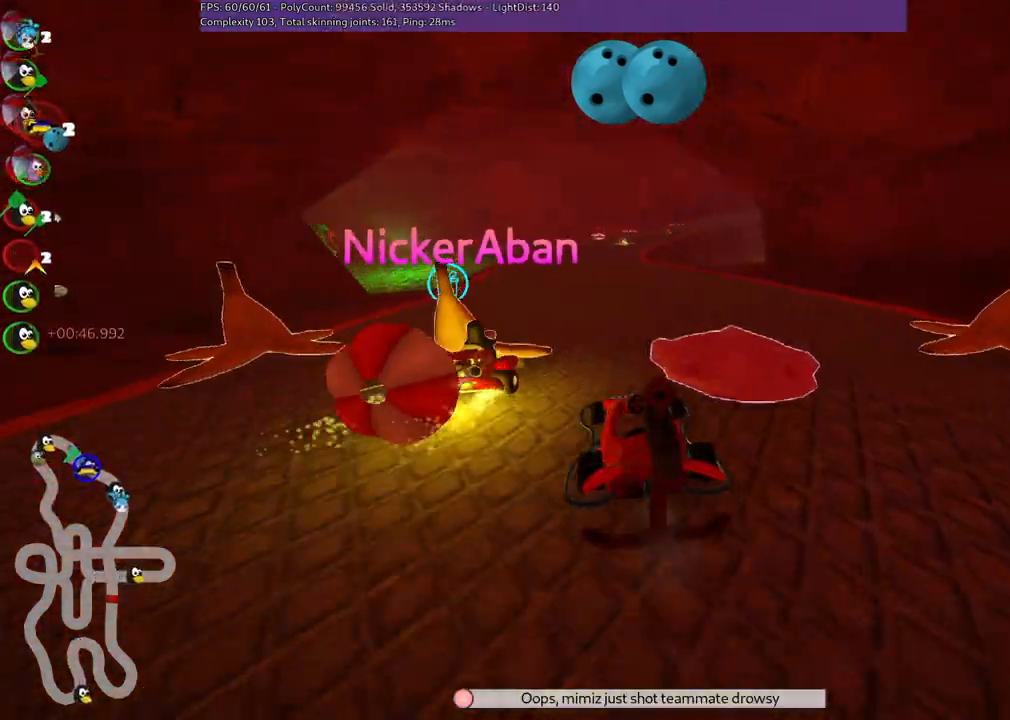
{"keys": ["up"], "events": [[150, "left", "up"]]}
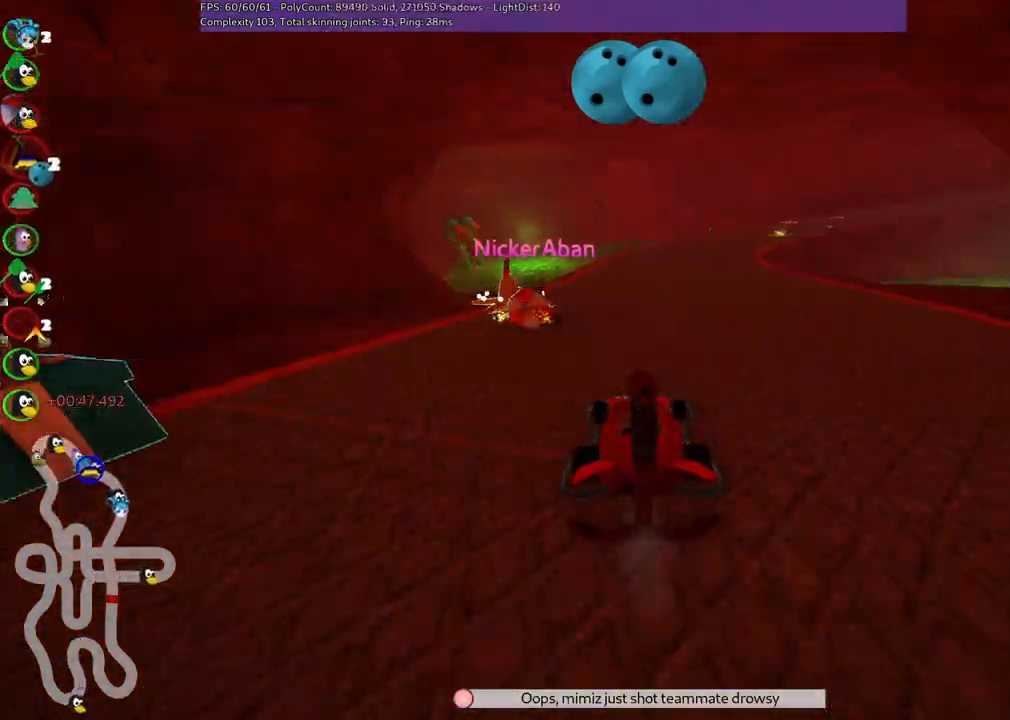
{"keys": ["up"], "events": [[84, "b", "down"], [317, "b", "up"]]}